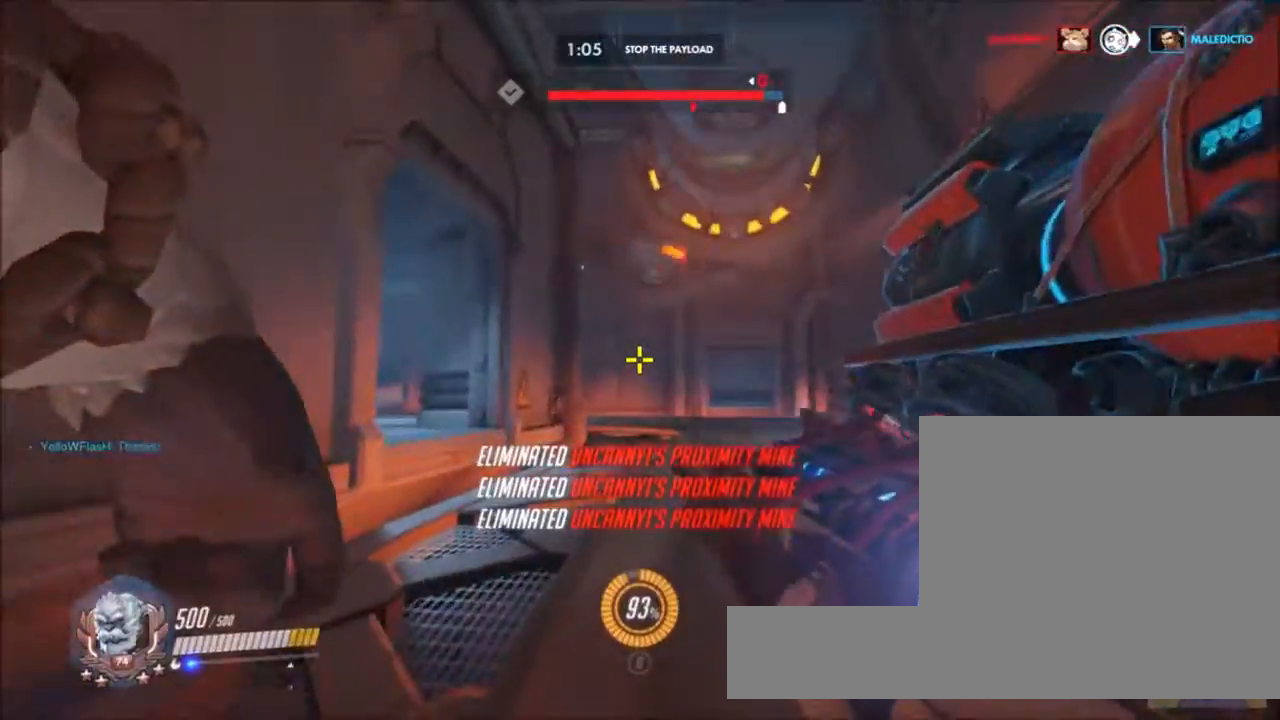
Gameplay with keyboard and mouse; each line is a JSON object with the keys and mouse buttons held at the frame after it. "events" lists presses ("down") and releases ("up") of "1", "2", "3", "4", "5", "a", "alt", "c", "ctrl", "d", "e", "f", "g", "q", "r", "s", "shift", "space", "t", "tab", "v", "w", "x", "z", "mouse_left", "mouse_middle", "mouse_right", "mouse_mb4", "mouse_mb5", "mouse_wheel_up" and "mouse_wheel_down" between this image and that frame as [ms after this image, input, new state], when the widget could be followed in between. "mouse_left", "mouse_middle", "mouse_right", "mouse_mb4", "mouse_mb5", "mouse_wheel_up", "mouse_wheel_down" = the "left", "middle", "right", "mb4", "mb5", "wheel_up", "wheel_down" buttons of the "mouse" list. No other keys are recorded. Not read: mouse_move.
{"keys": ["d", "w"], "mouse": [], "events": [[50, "v", "down"], [183, "v", "up"], [417, "d", "down"]]}
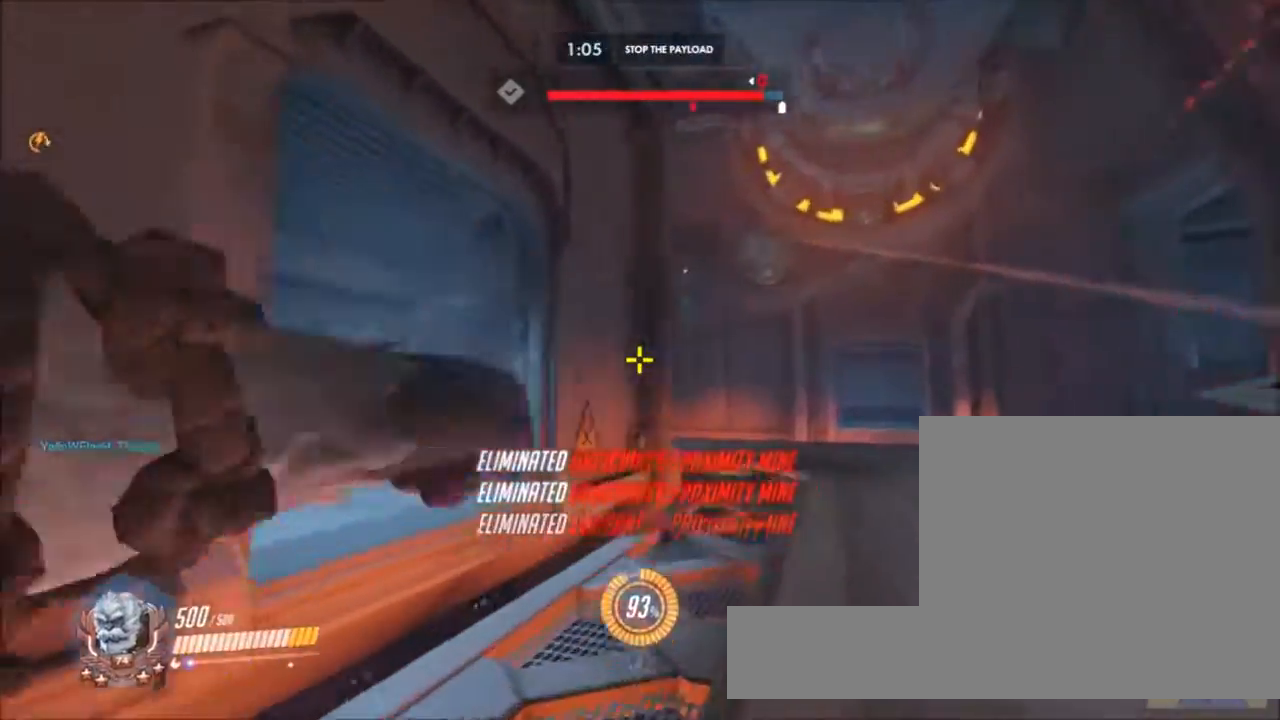
{"keys": ["a", "s"], "mouse": [], "events": [[17, "w", "up"], [150, "s", "down"], [250, "d", "up"], [383, "a", "down"]]}
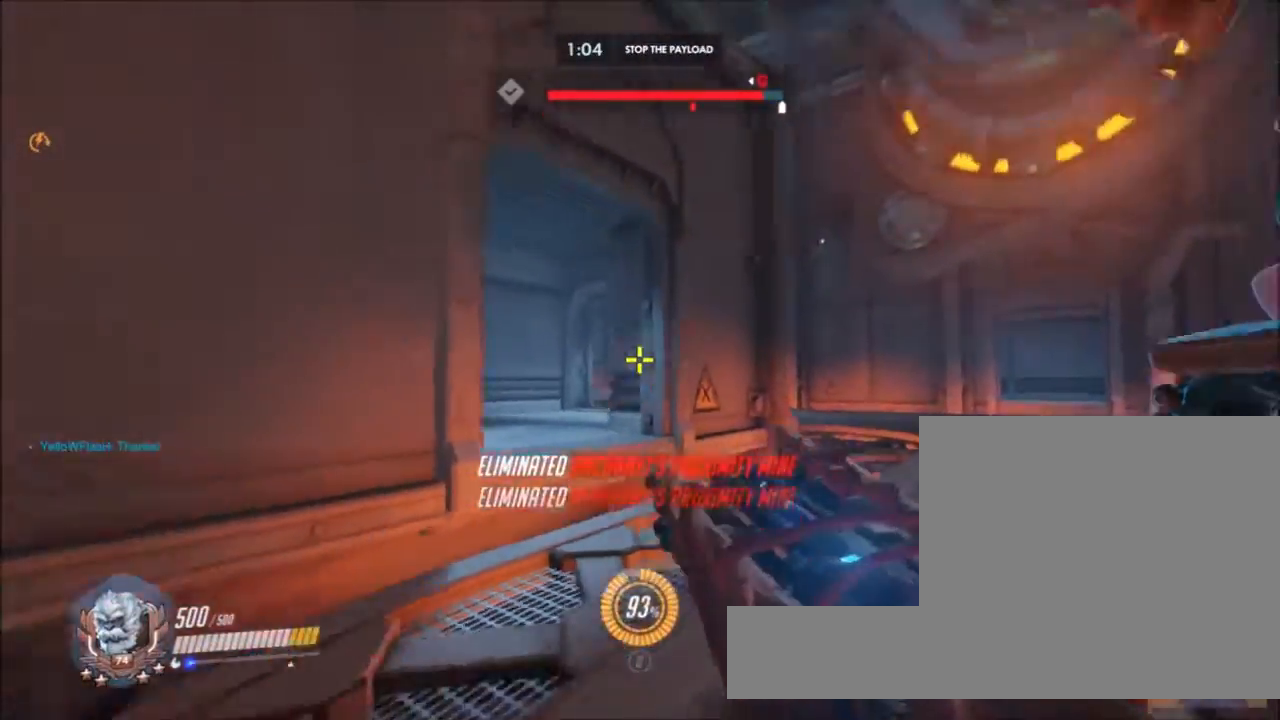
{"keys": ["d", "s"], "mouse": []}
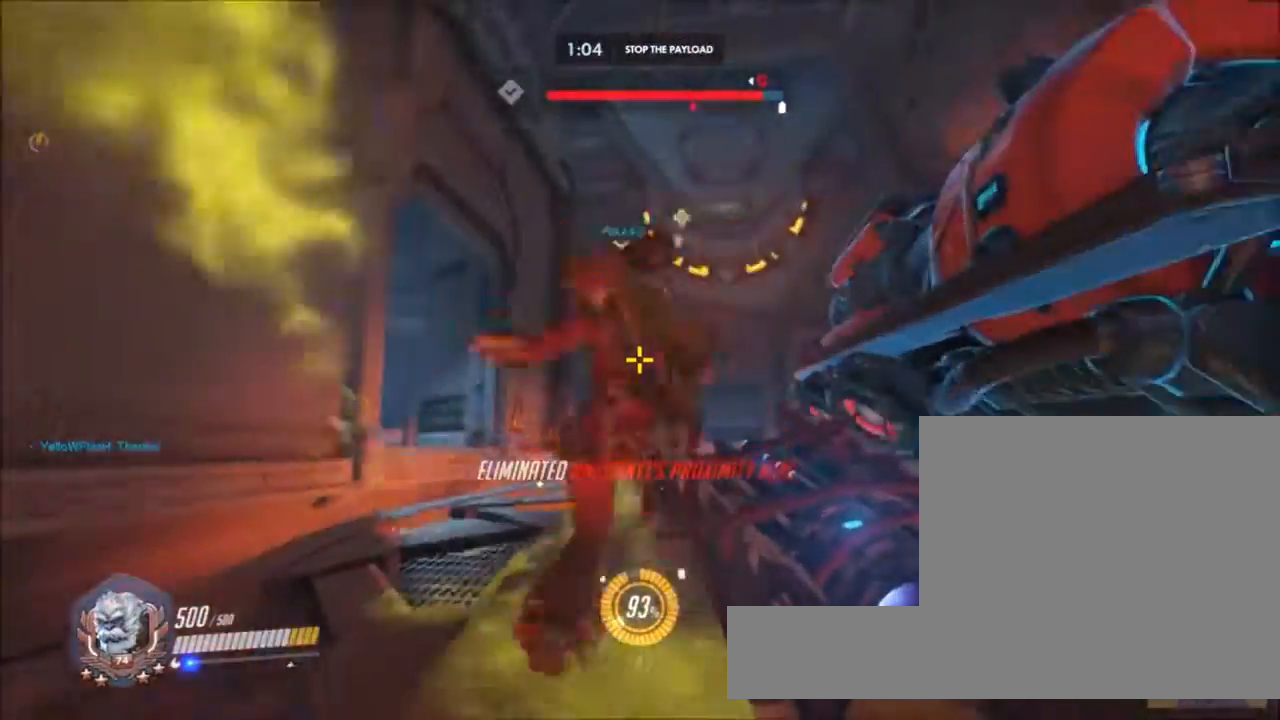
{"keys": ["a", "d", "s"], "mouse": [], "events": [[83, "d", "up"], [283, "a", "down"], [467, "d", "down"]]}
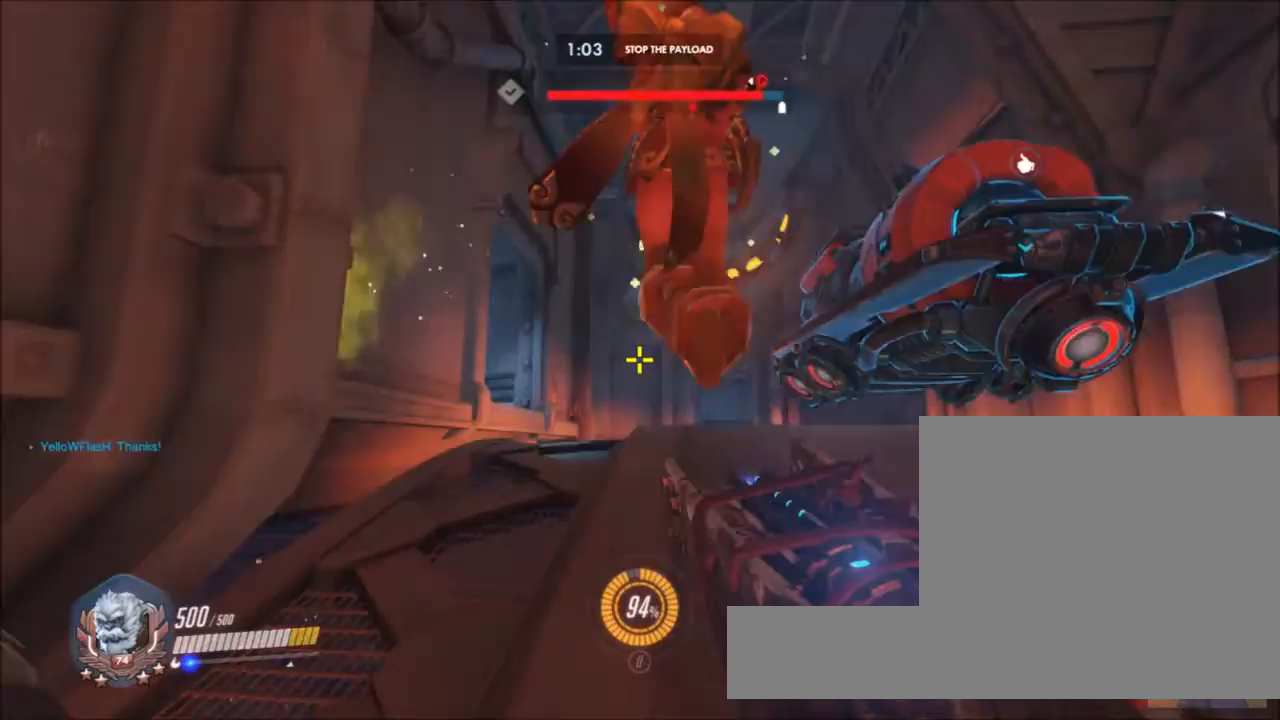
{"keys": ["d"], "mouse": [], "events": [[100, "a", "up"], [250, "s", "up"], [300, "s", "down"], [333, "d", "up"], [433, "d", "down"], [483, "s", "up"]]}
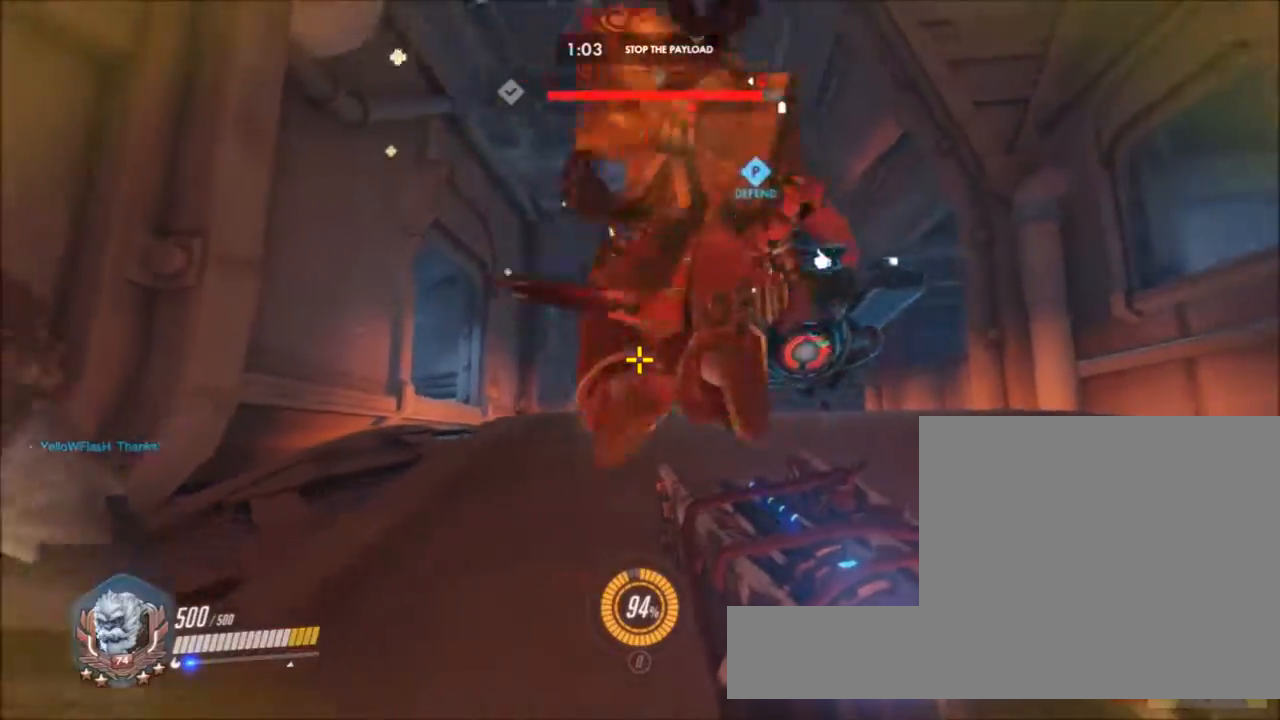
{"keys": ["a", "w"], "mouse": [], "events": [[67, "w", "down"], [217, "d", "up"], [267, "a", "down"]]}
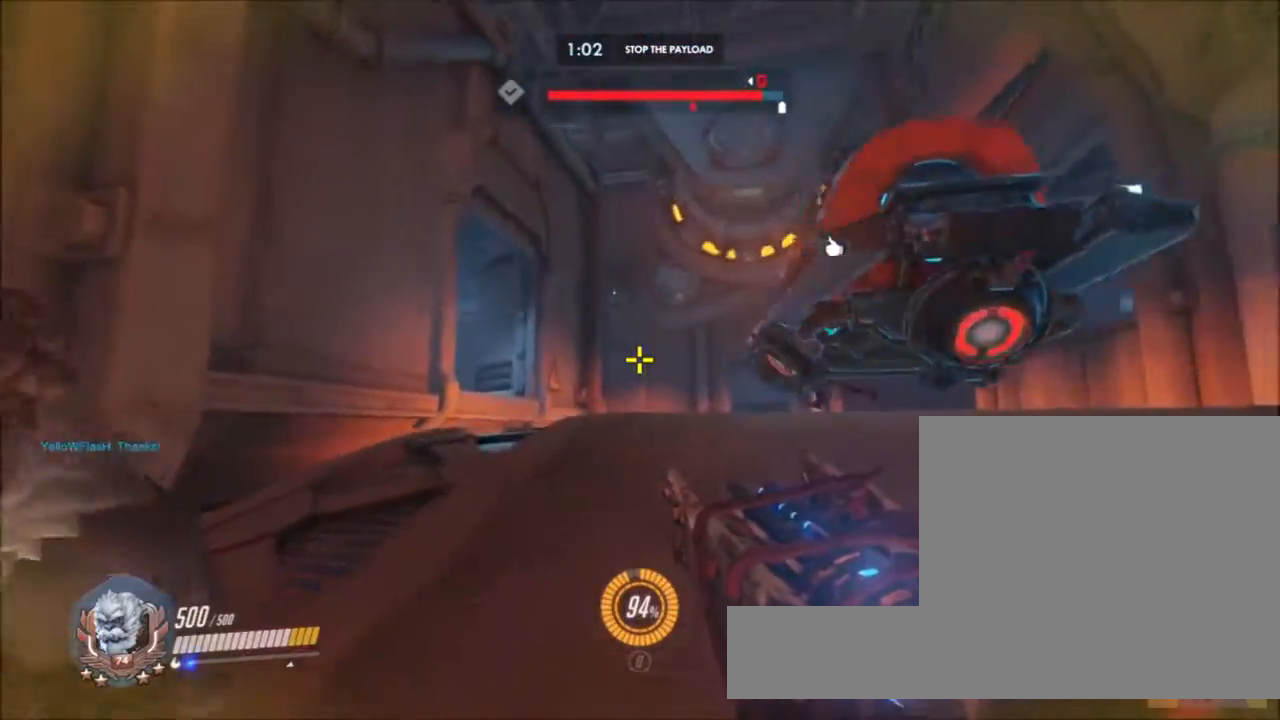
{"keys": ["w"], "mouse": [], "events": [[233, "a", "up"]]}
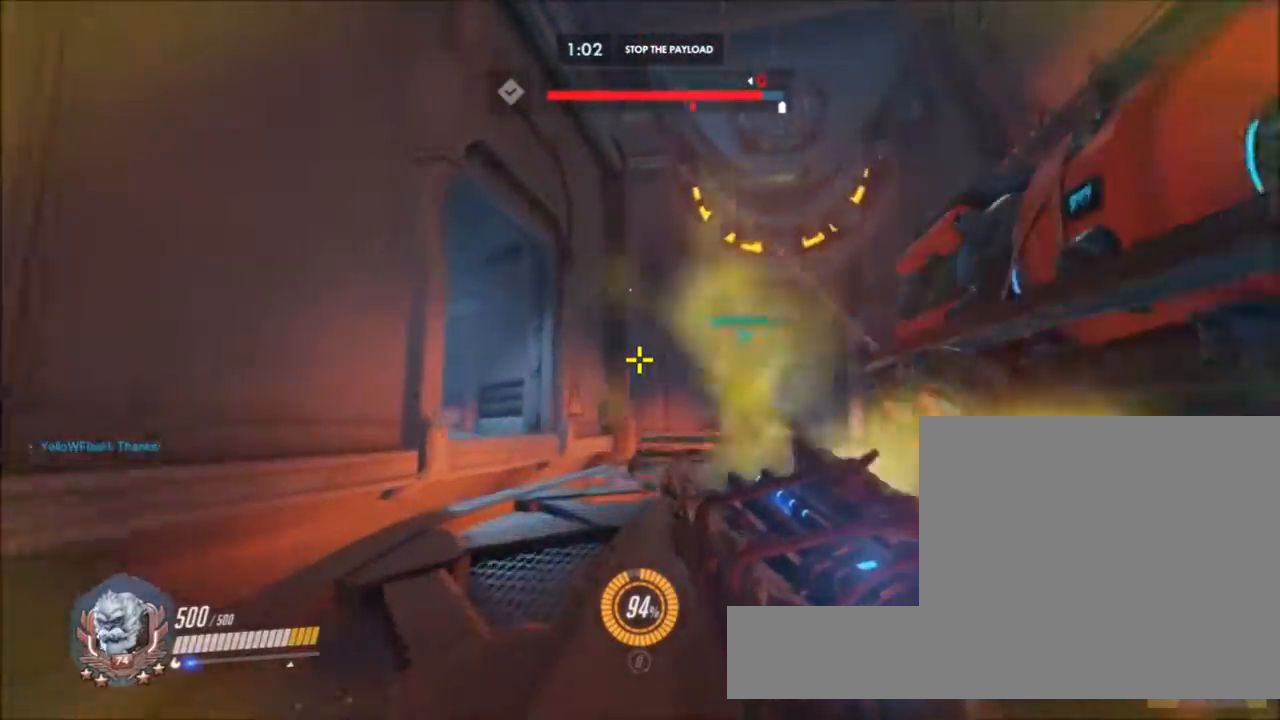
{"keys": ["d", "shift", "w"], "mouse": [], "events": [[67, "w", "up"], [100, "a", "down"], [150, "s", "down"], [200, "a", "up"], [200, "d", "down"], [383, "s", "up"], [483, "shift", "down"], [483, "w", "down"]]}
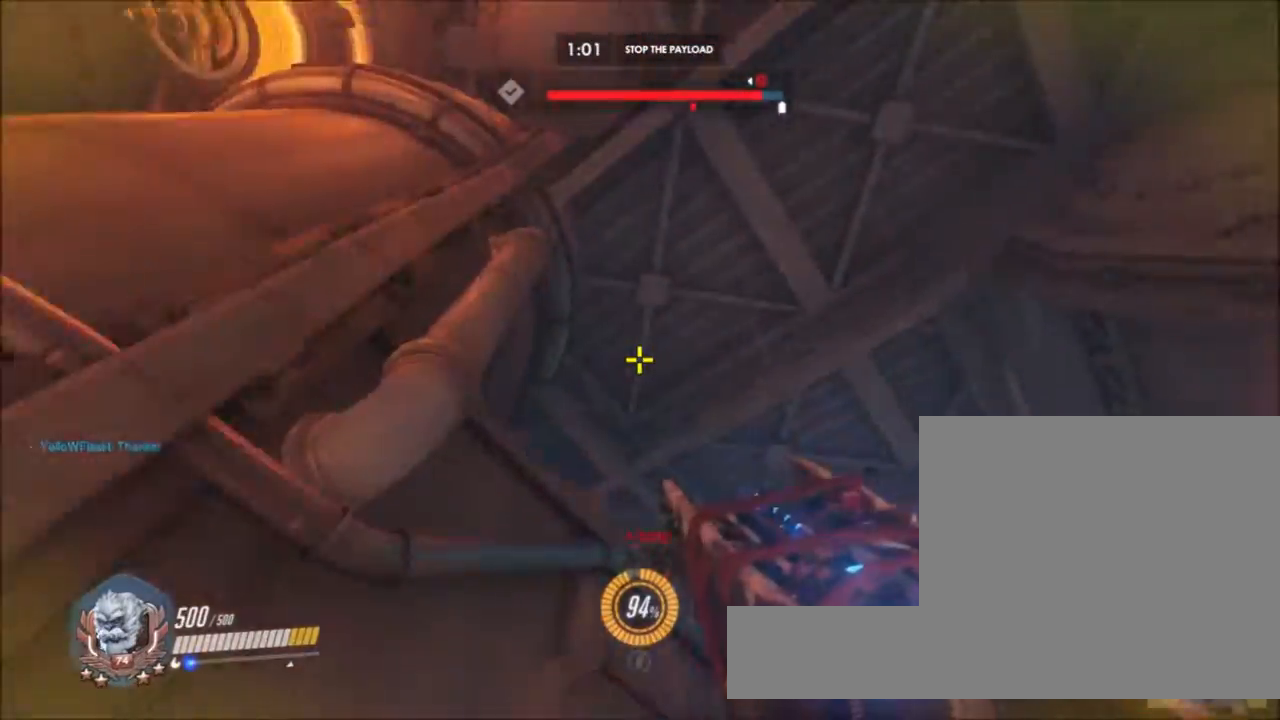
{"keys": ["a", "w"], "mouse": [], "events": [[33, "d", "up"], [67, "shift", "up"], [300, "a", "down"]]}
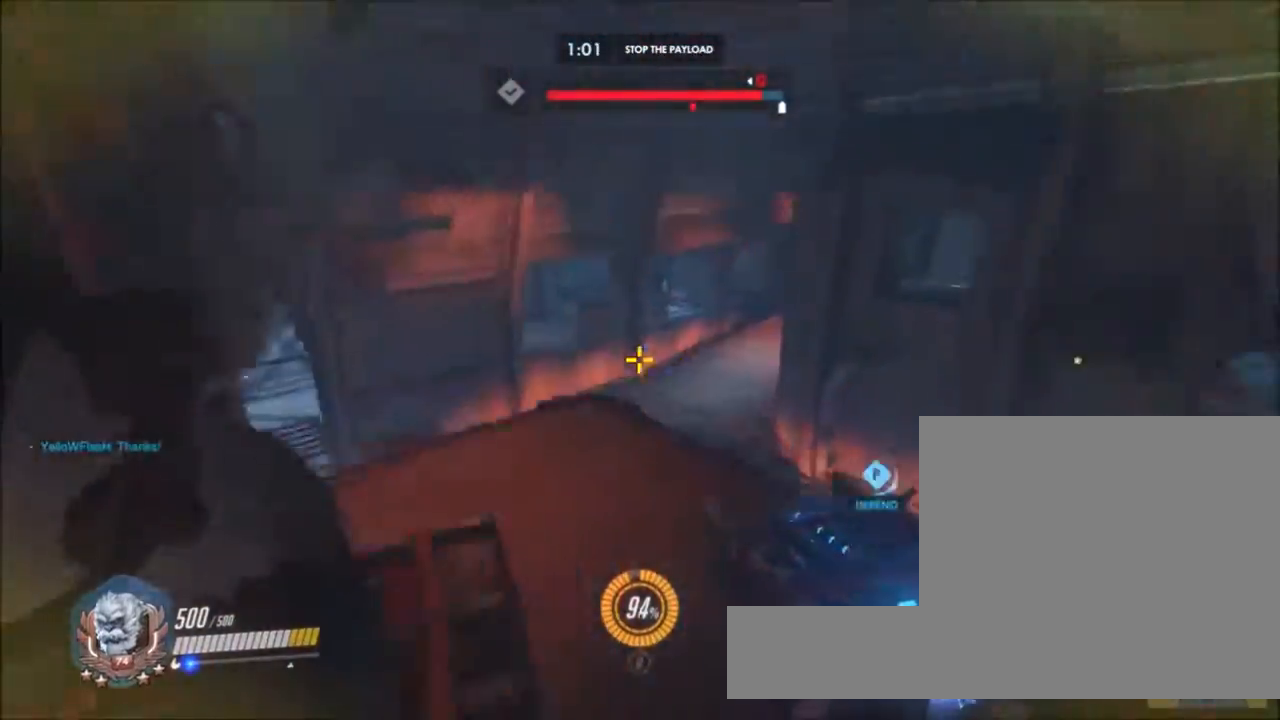
{"keys": ["d"], "mouse": ["left"], "events": [[50, "mouse_left", "down"], [133, "w", "up"], [317, "d", "down"], [367, "a", "up"]]}
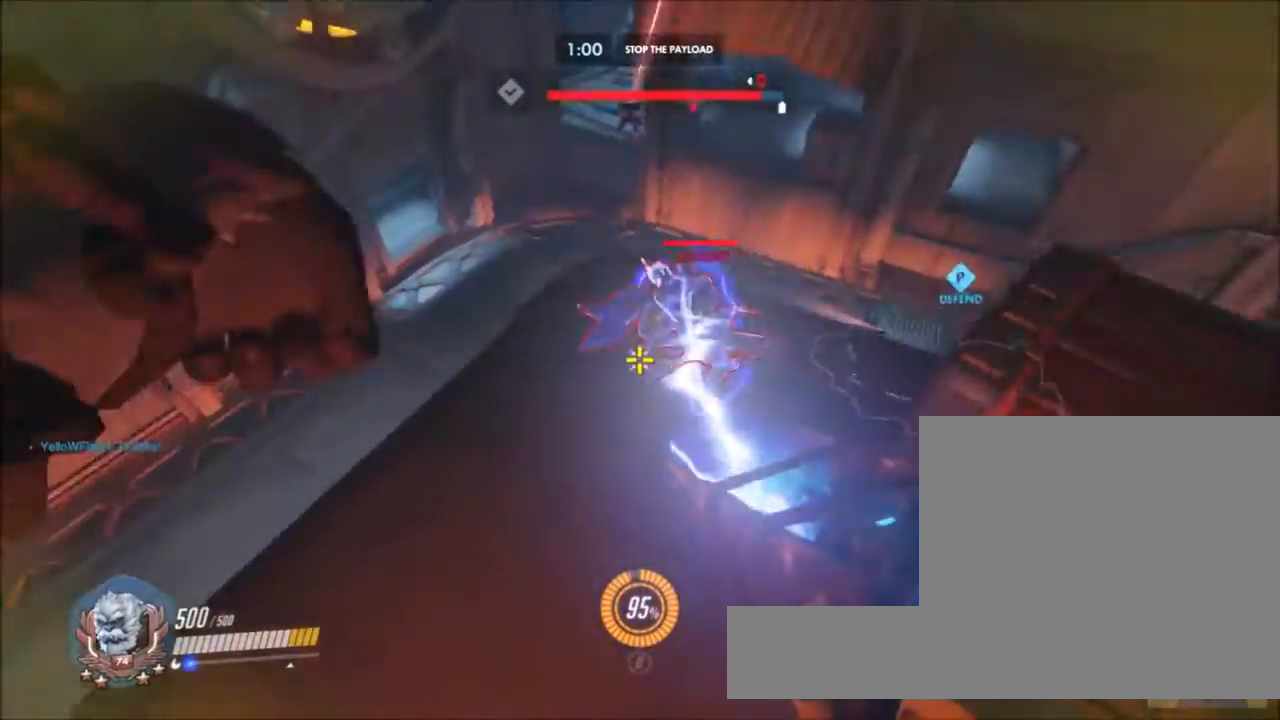
{"keys": ["w"], "mouse": ["left"], "events": [[50, "w", "down"], [250, "d", "up"]]}
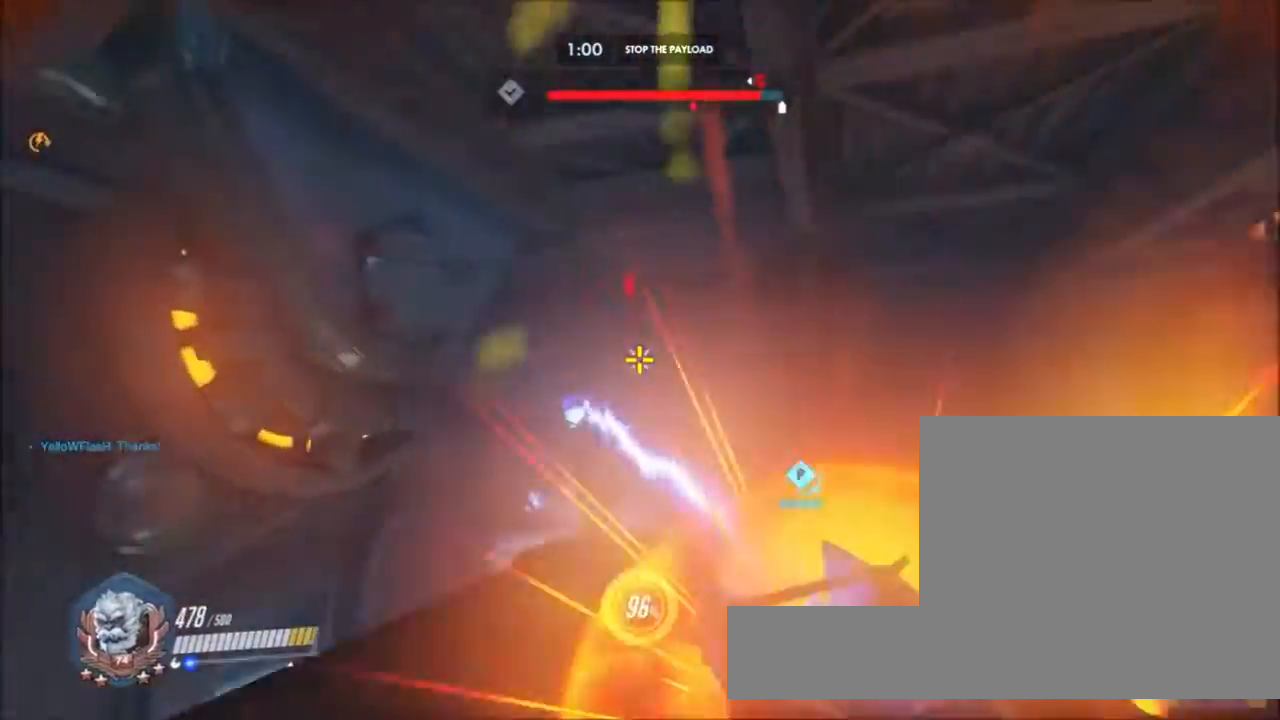
{"keys": ["d"], "mouse": ["left"], "events": [[400, "d", "down"], [400, "w", "up"]]}
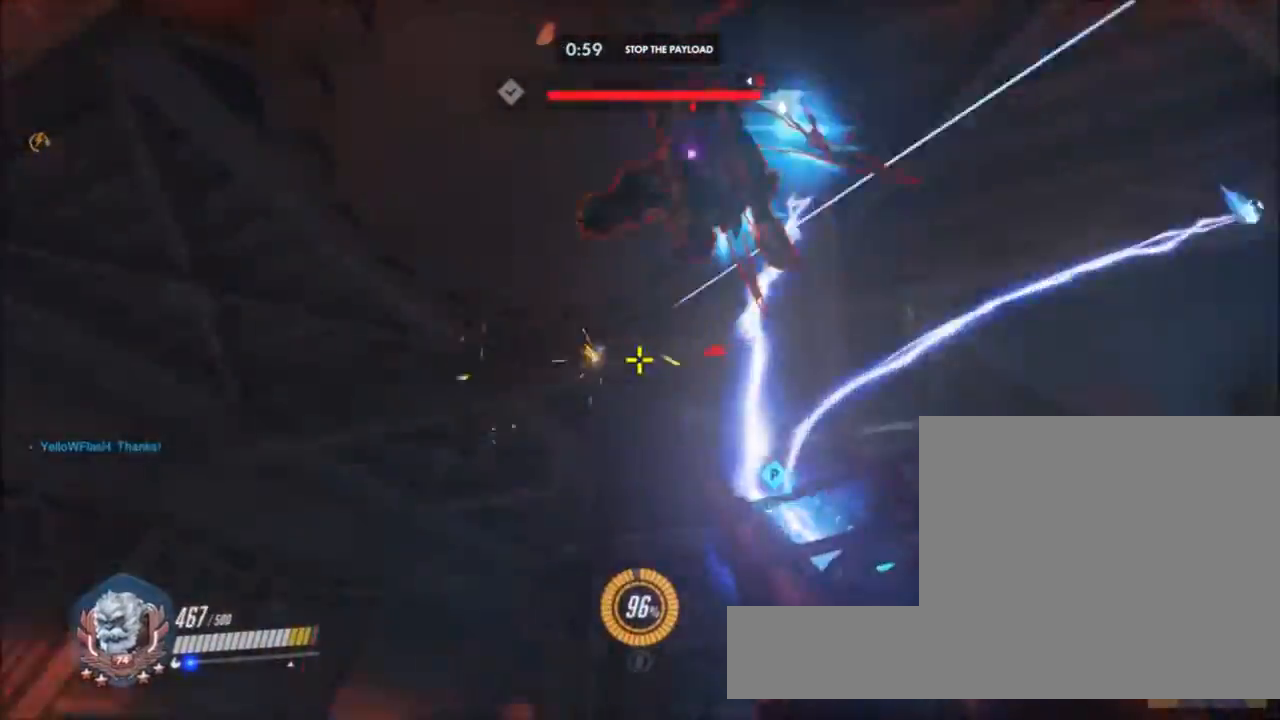
{"keys": ["a", "w"], "mouse": ["left"], "events": [[83, "s", "down"], [133, "a", "down"], [317, "d", "up"], [367, "s", "up"], [467, "w", "down"]]}
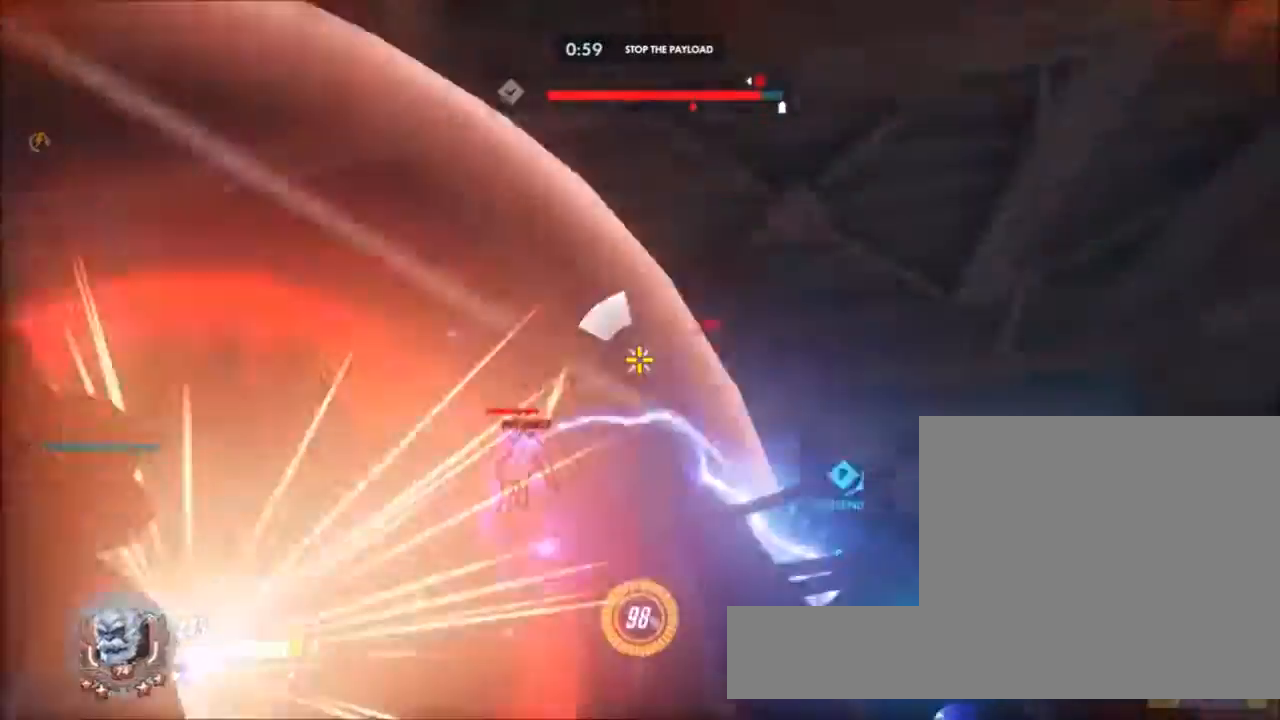
{"keys": ["a", "w"], "mouse": ["left"], "events": [[200, "e", "down"], [300, "w", "up"], [333, "e", "up"], [433, "w", "down"]]}
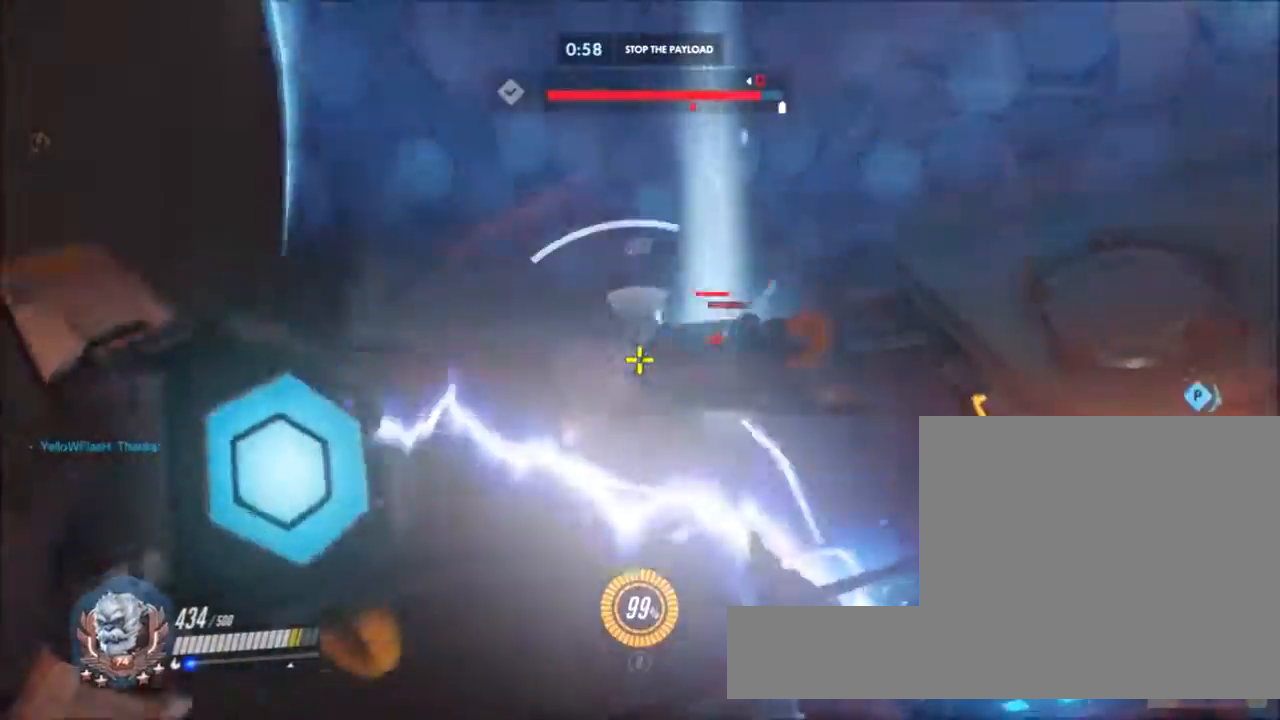
{"keys": ["w"], "mouse": [], "events": [[33, "a", "up"], [267, "mouse_left", "up"]]}
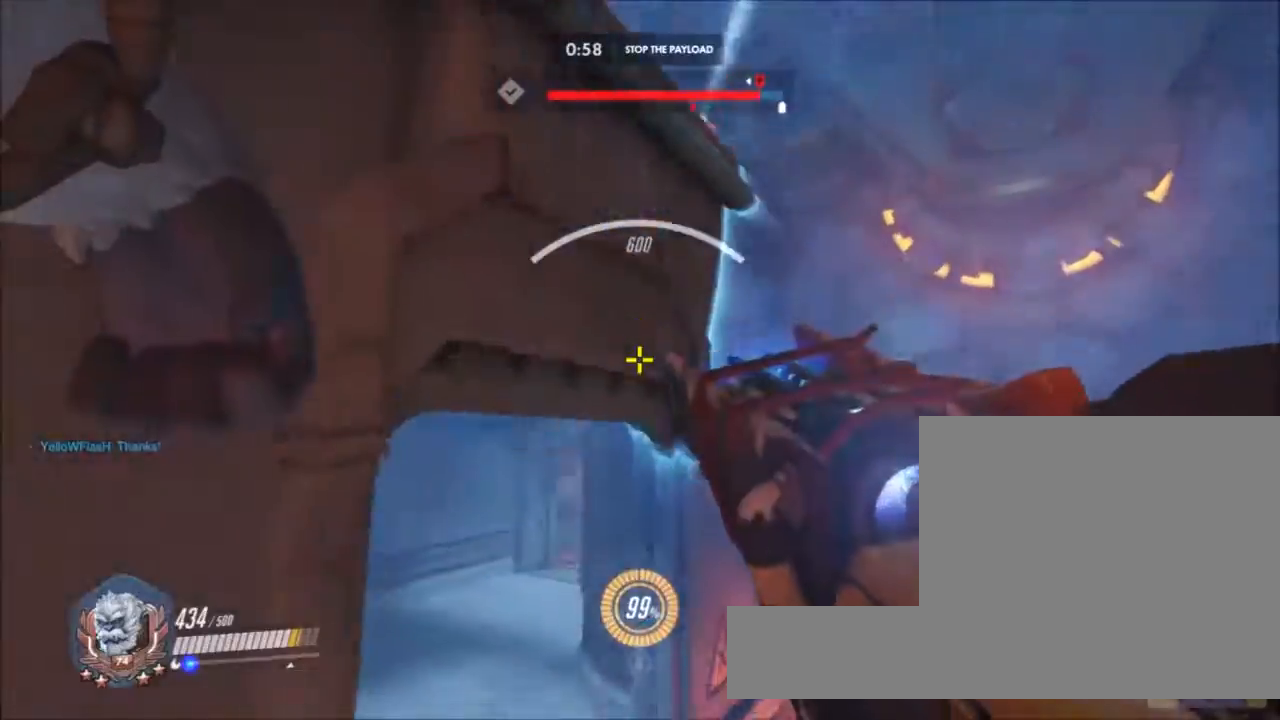
{"keys": ["w"], "mouse": [], "events": [[50, "r", "down"], [133, "r", "up"], [233, "r", "down"], [367, "r", "up"]]}
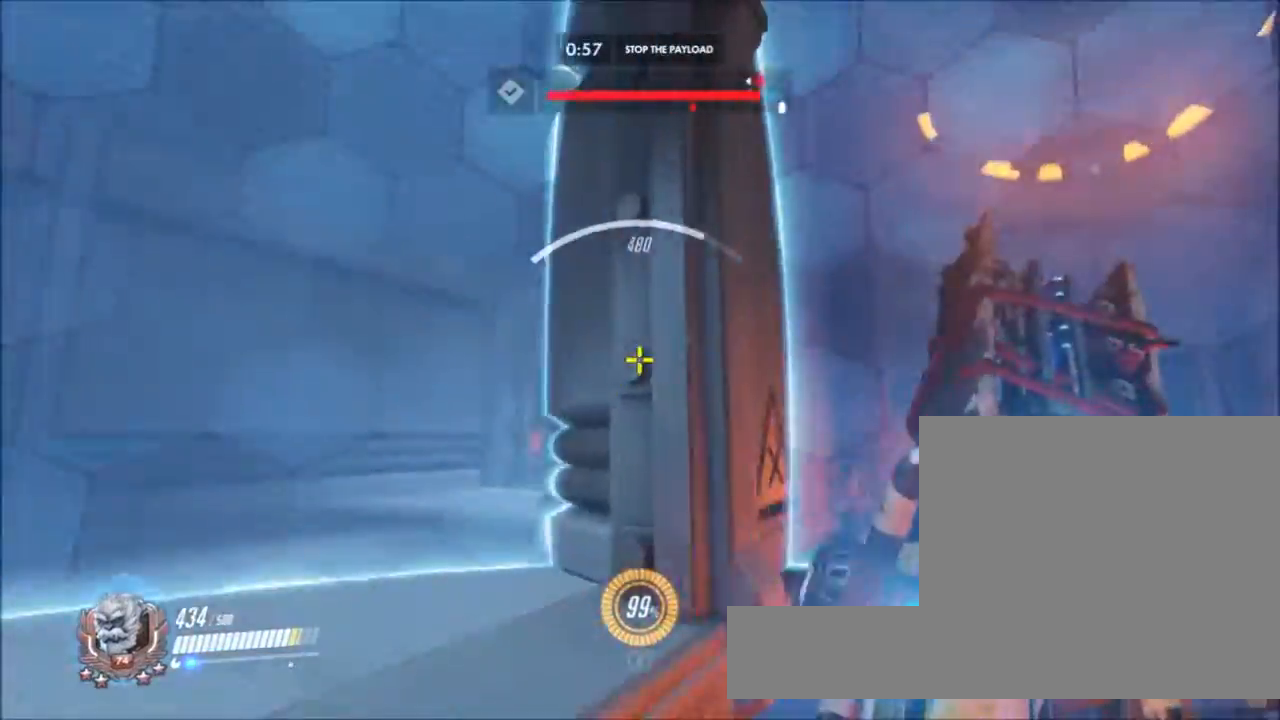
{"keys": ["a", "s"], "mouse": [], "events": [[17, "d", "down"], [100, "d", "up"], [150, "a", "down"], [150, "w", "up"], [250, "d", "down"], [250, "s", "down"], [333, "d", "up"]]}
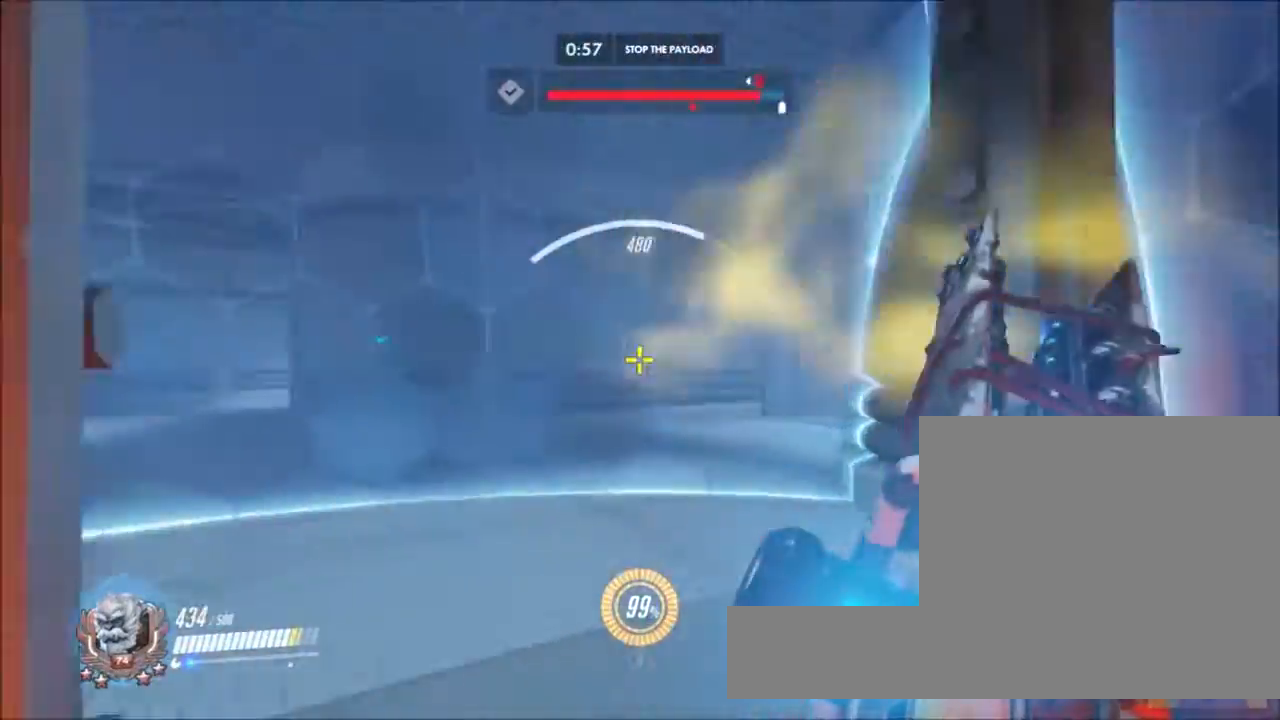
{"keys": ["a", "s"], "mouse": [], "events": [[33, "a", "up"], [33, "d", "down"], [117, "a", "down"], [117, "d", "up"]]}
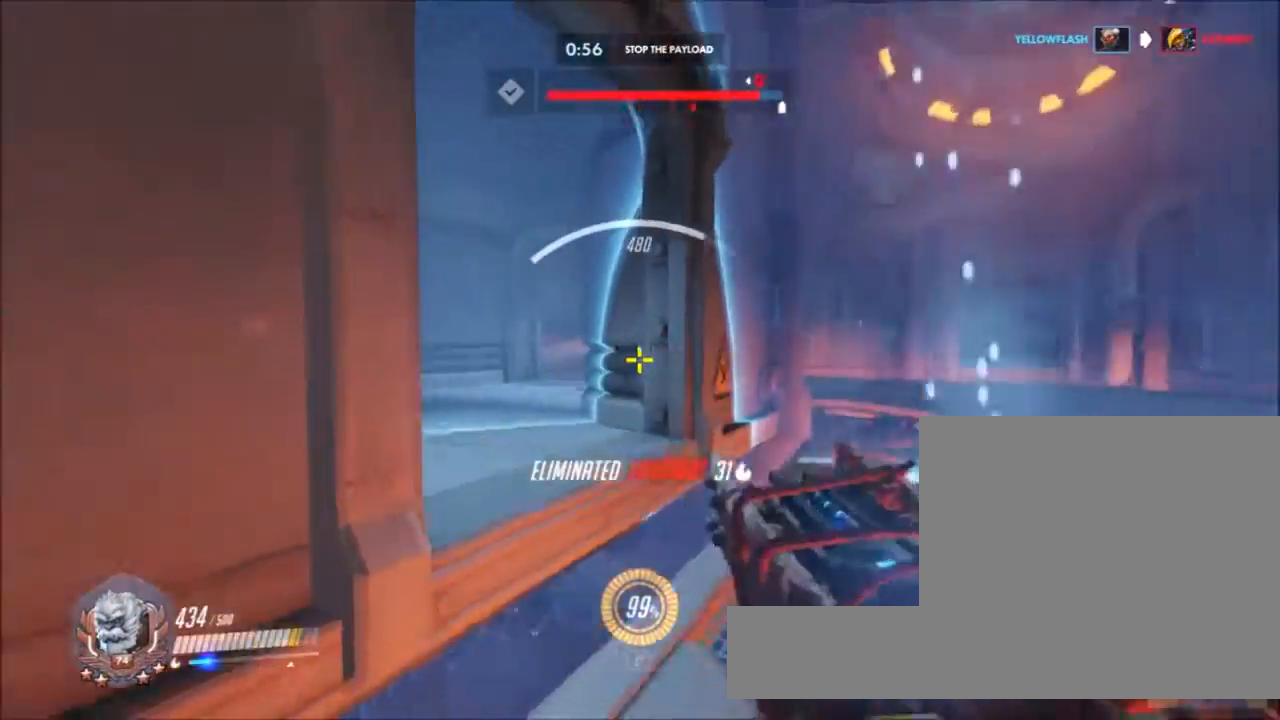
{"keys": ["d", "w"], "mouse": [], "events": [[50, "d", "down"], [133, "d", "up"], [183, "d", "down"], [233, "s", "up"], [283, "a", "up"], [450, "w", "down"]]}
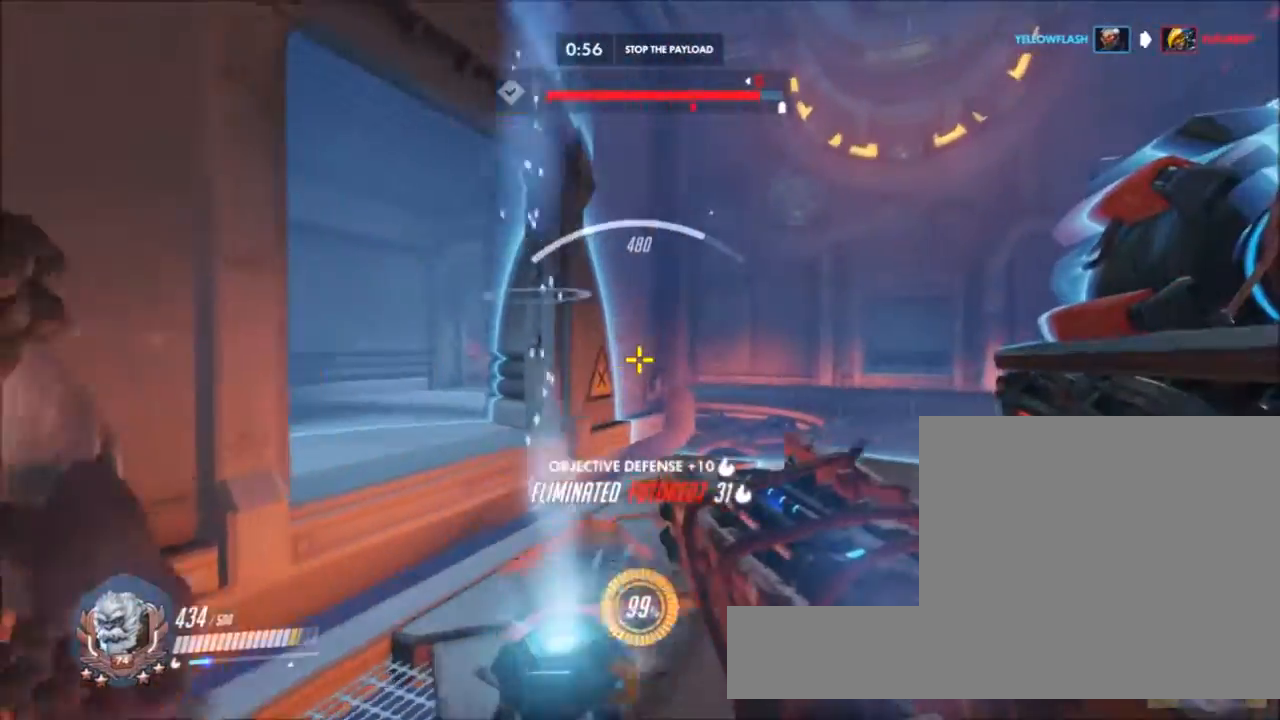
{"keys": ["a", "space"], "mouse": [], "events": [[250, "a", "down"], [333, "d", "up"], [333, "w", "up"], [383, "space", "down"]]}
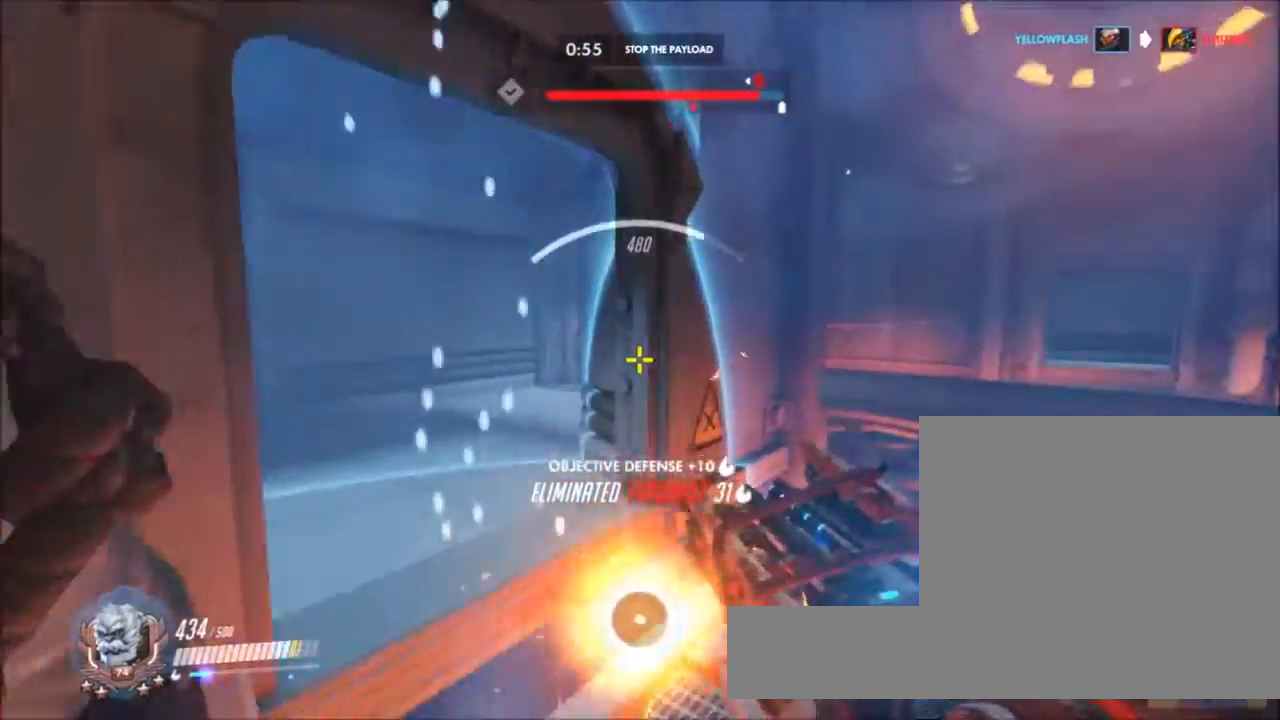
{"keys": ["d", "s"], "mouse": [], "events": [[33, "s", "down"], [33, "space", "up"], [117, "d", "down"], [217, "a", "up"]]}
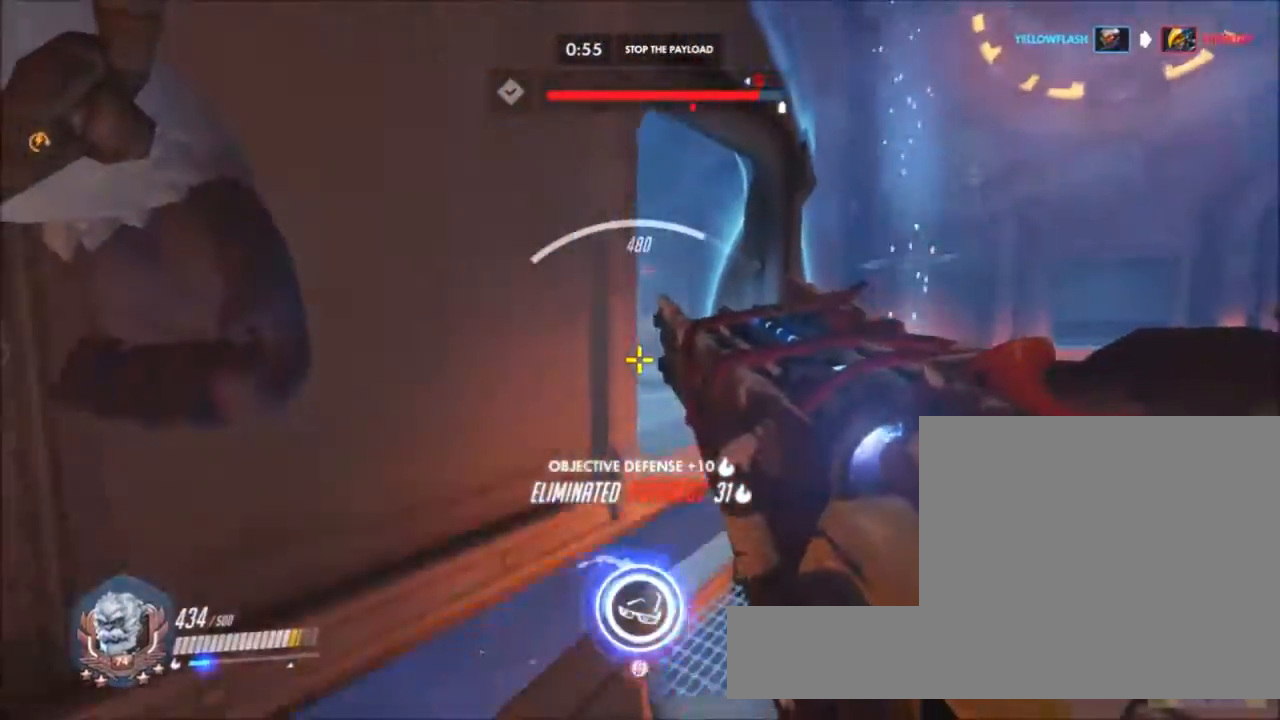
{"keys": ["d", "s"], "mouse": [], "events": [[233, "space", "down"], [317, "space", "up"]]}
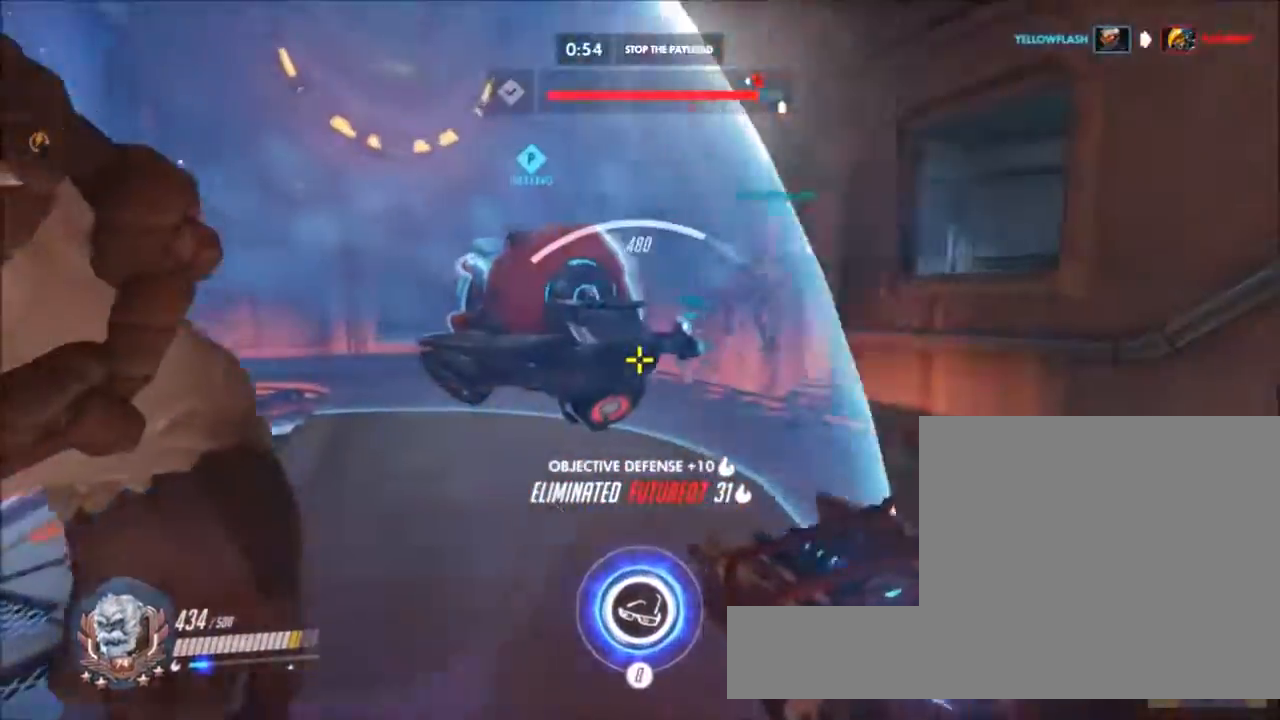
{"keys": ["d"], "mouse": [], "events": [[100, "s", "up"]]}
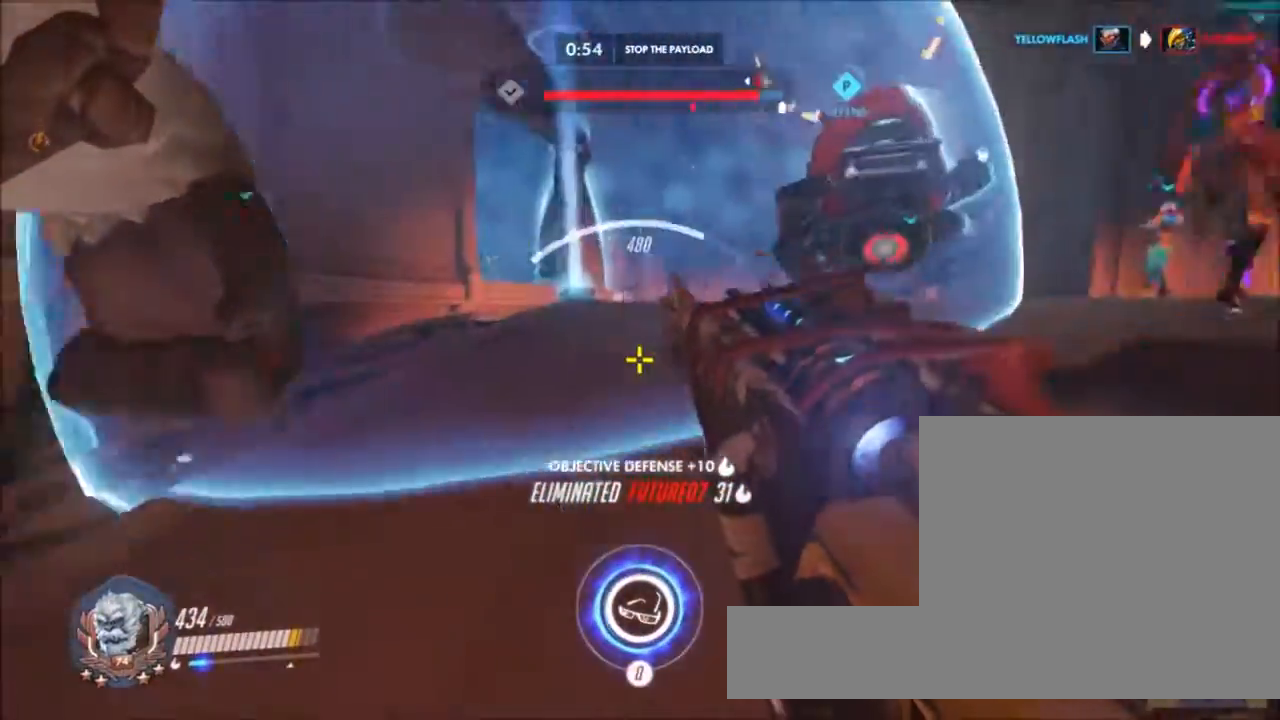
{"keys": ["a", "s"], "mouse": [], "events": [[33, "d", "up"], [33, "s", "down"], [67, "a", "down"]]}